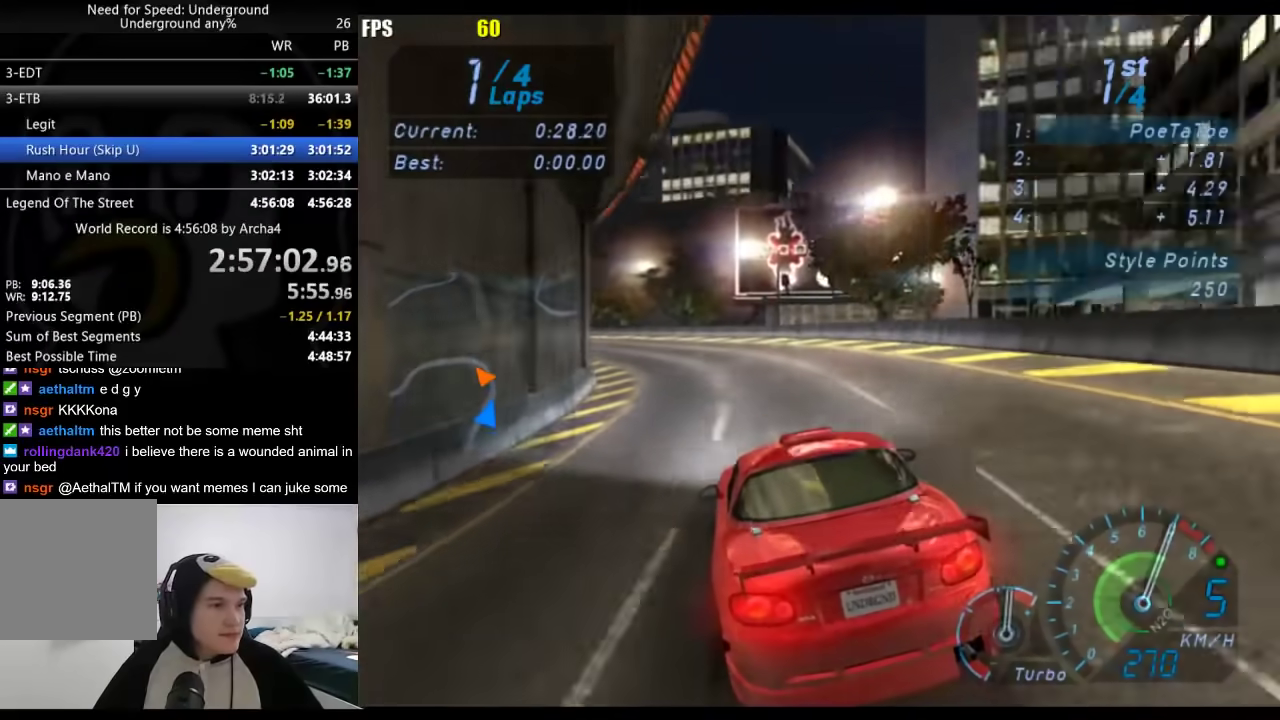
Gameplay with a controller (Xbox layout); each line is a JSON object with the inputs held at the frame after it. "events" lists button and stick changes between this image and that frame as [ms after this image, input, new state], when the widget could be followed in between.
{"buttons": [], "left_stick": "down-left", "right_stick": "center", "events": []}
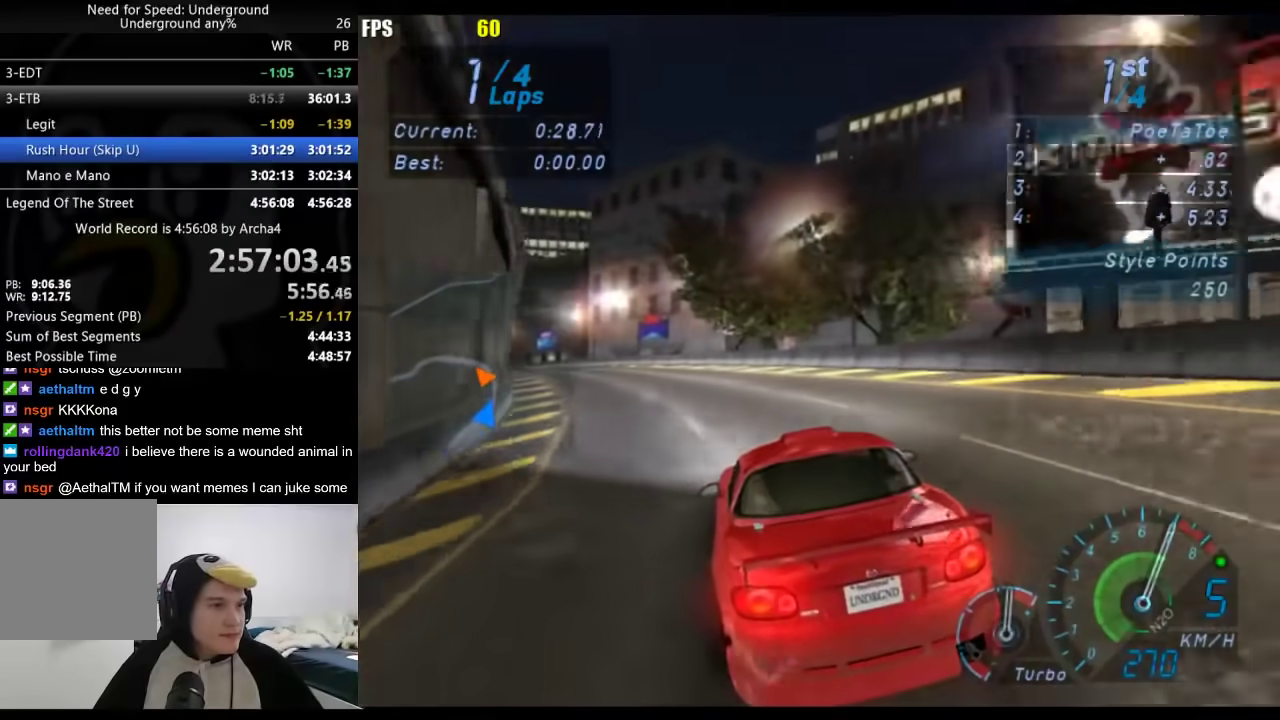
{"buttons": [], "left_stick": "down-left", "right_stick": "center", "events": []}
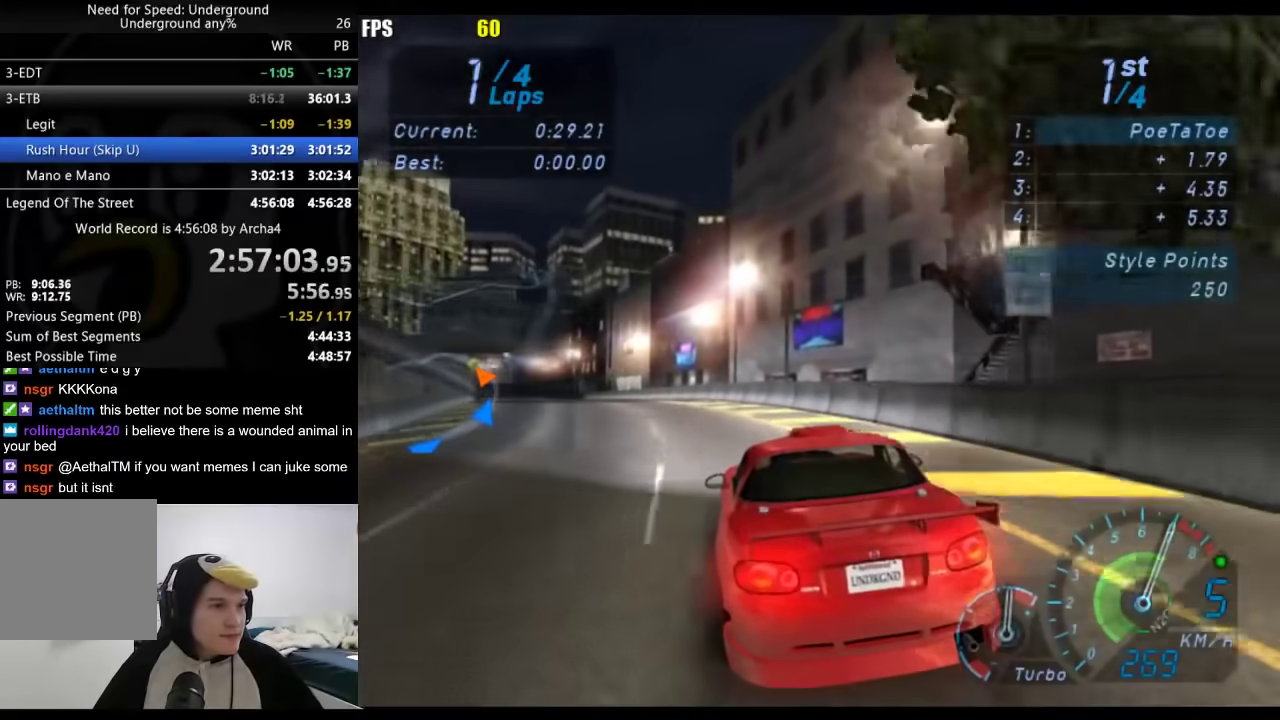
{"buttons": [], "left_stick": "down-left", "right_stick": "center", "events": []}
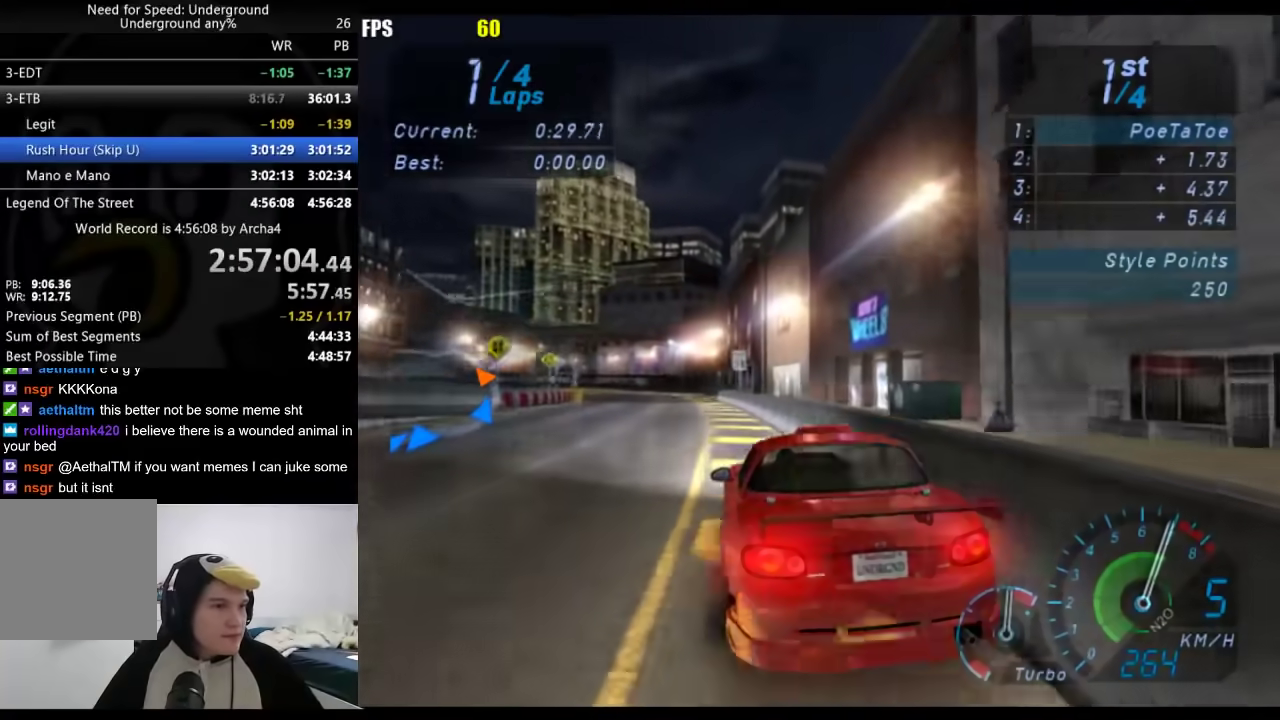
{"buttons": [], "left_stick": "down-left", "right_stick": "center", "events": [[150, "left_stick", "right"], [317, "left_stick", "down-left"]]}
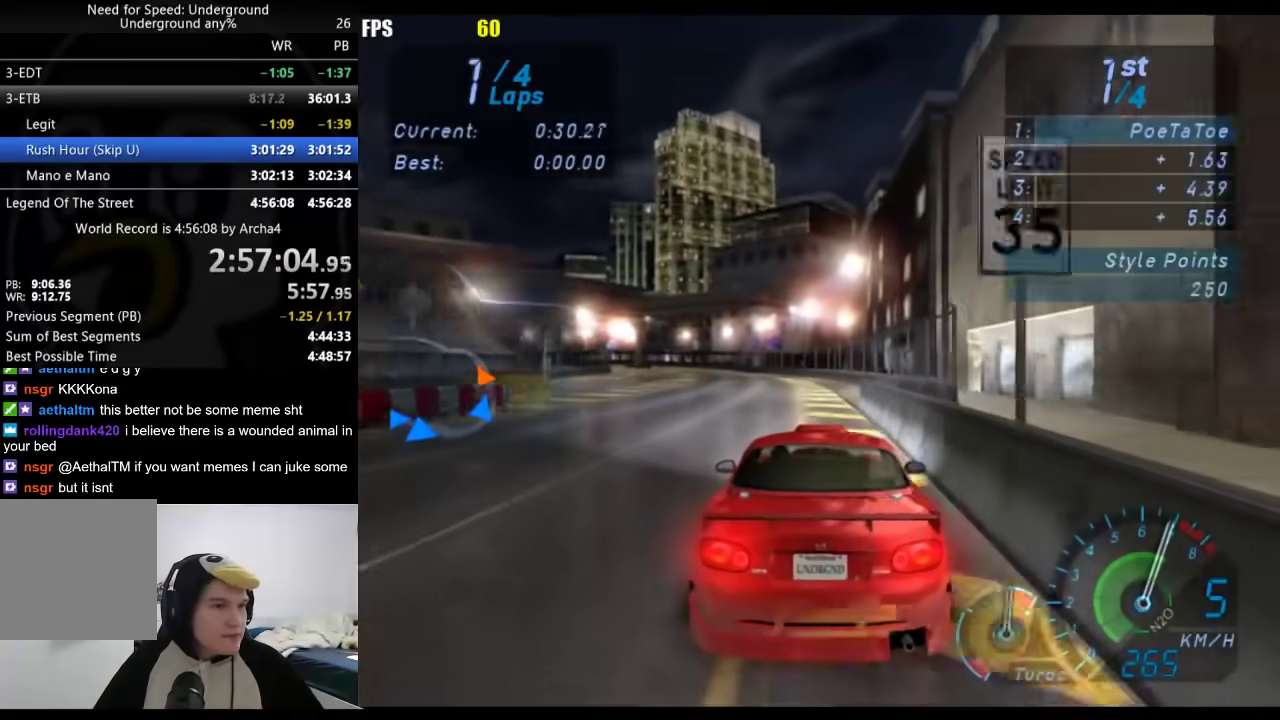
{"buttons": [], "left_stick": "down-left", "right_stick": "center", "events": [[283, "left_stick", "center"], [417, "left_stick", "down-left"]]}
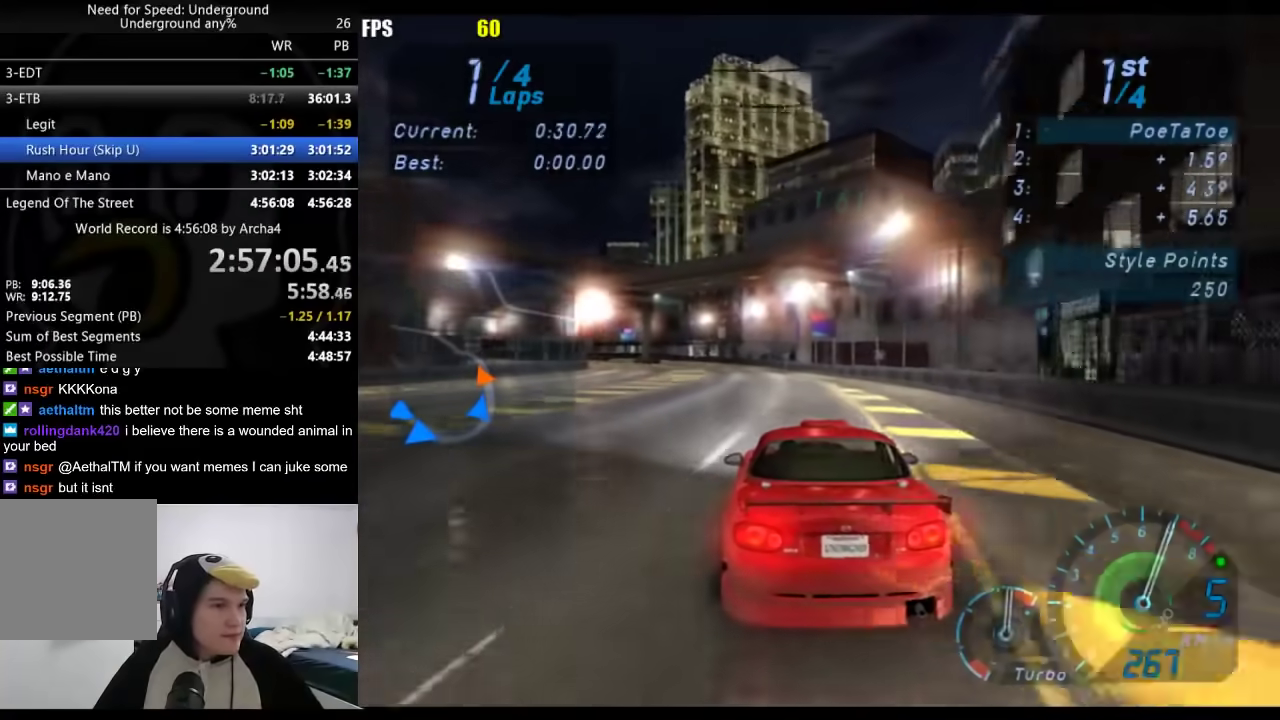
{"buttons": [], "left_stick": "down-left", "right_stick": "center", "events": []}
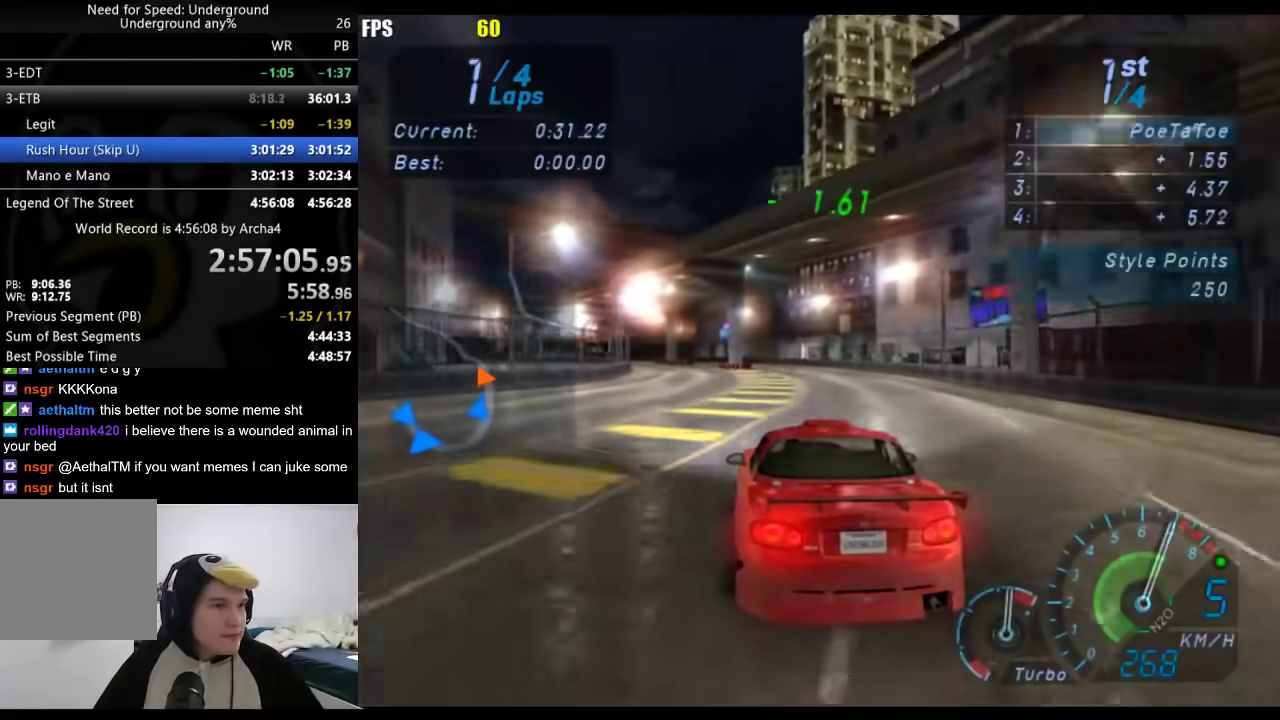
{"buttons": [], "left_stick": "down-left", "right_stick": "center", "events": [[250, "left_stick", "center"], [500, "left_stick", "down-left"]]}
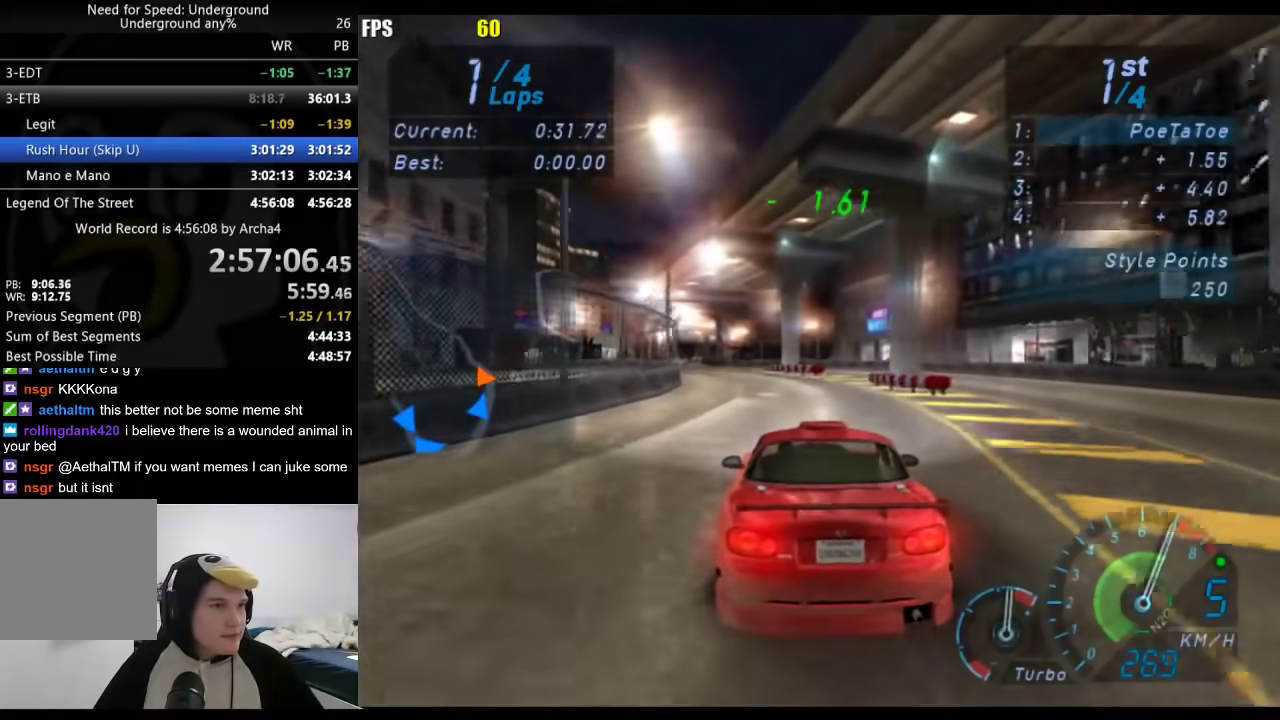
{"buttons": [], "left_stick": "down-left", "right_stick": "center", "events": [[217, "left_stick", "center"], [283, "left_stick", "down-left"]]}
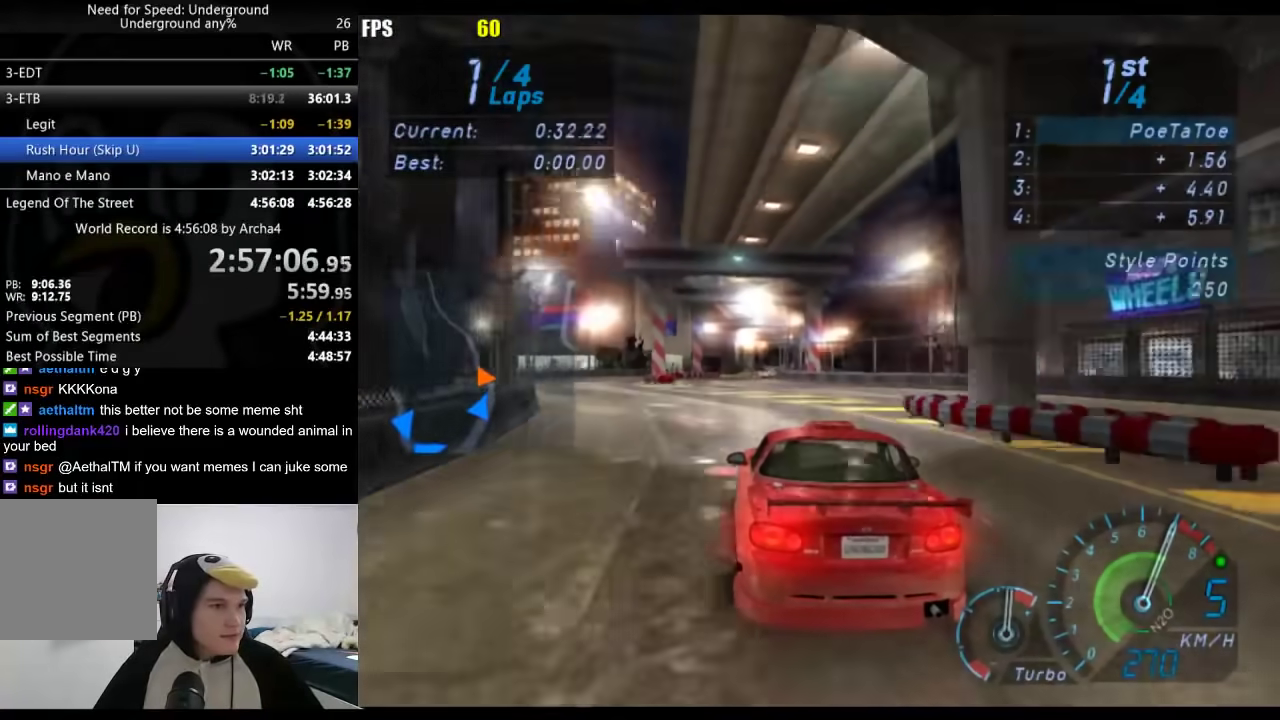
{"buttons": [], "left_stick": "right", "right_stick": "center", "events": [[17, "left_stick", "center"], [117, "left_stick", "down-left"], [250, "left_stick", "center"], [300, "left_stick", "right"]]}
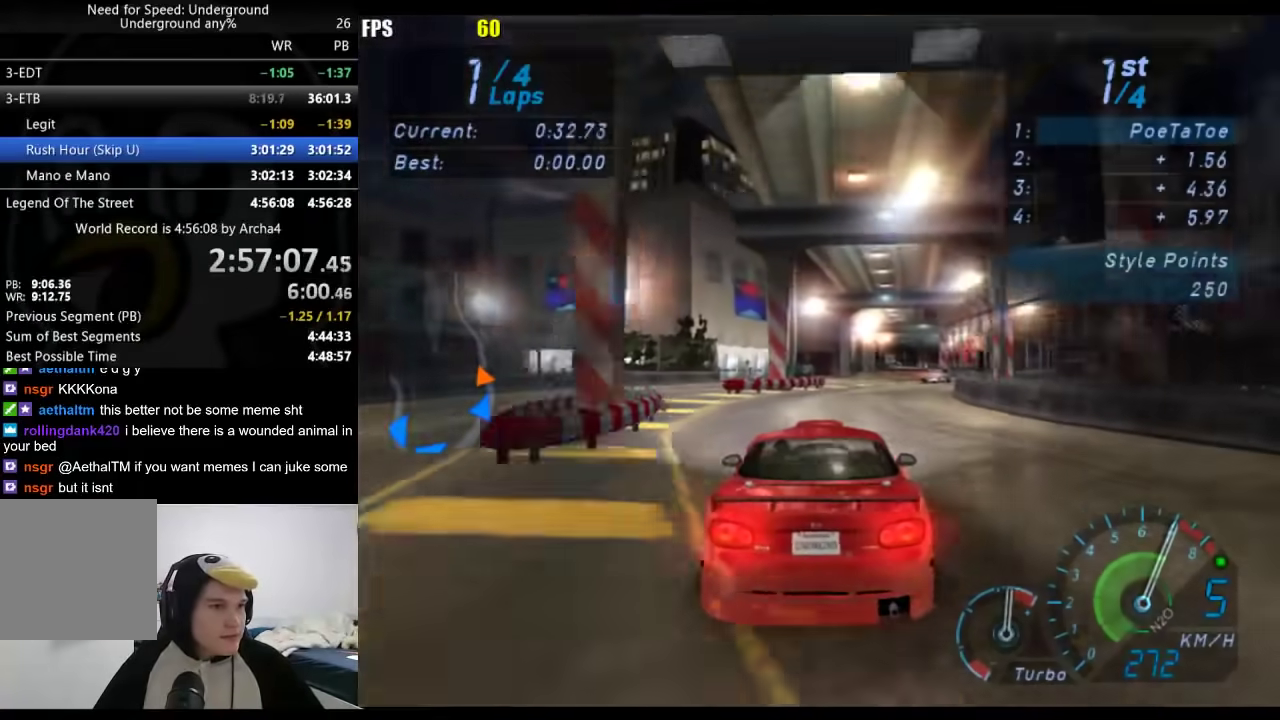
{"buttons": [], "left_stick": "center", "right_stick": "center", "events": [[33, "left_stick", "center"], [183, "left_stick", "right"], [350, "left_stick", "center"]]}
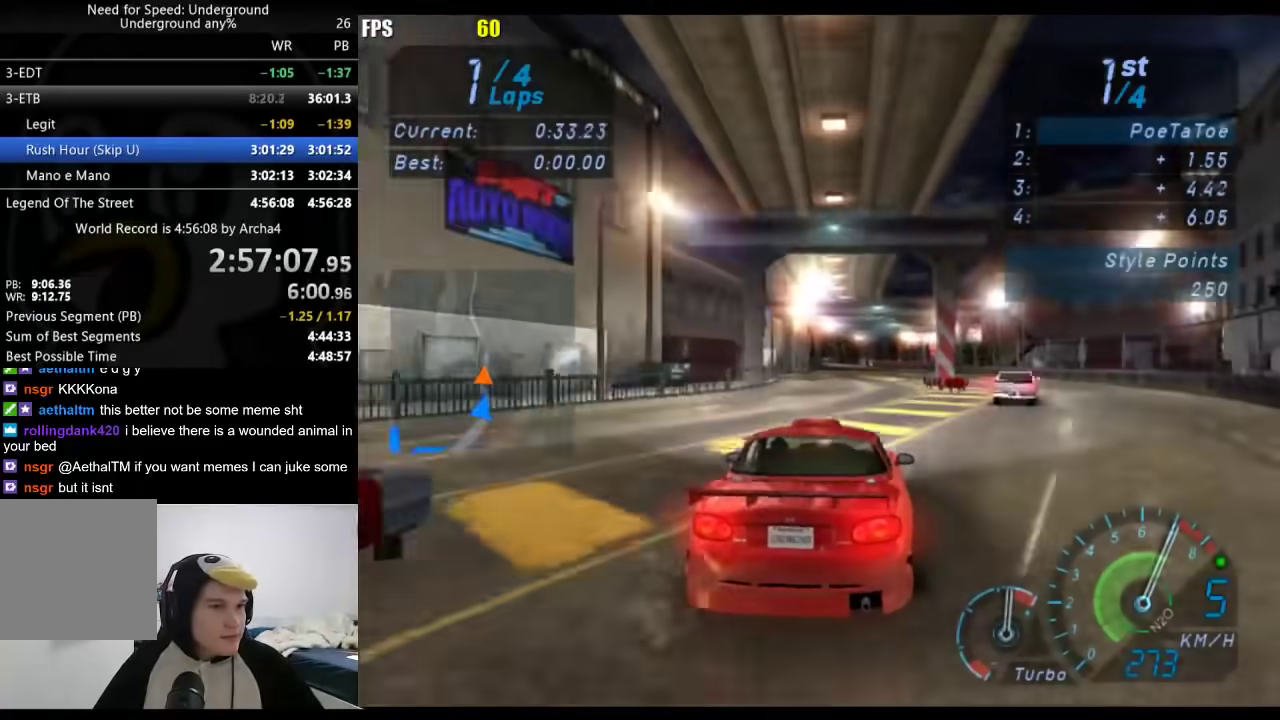
{"buttons": [], "left_stick": "down-left", "right_stick": "center", "events": [[50, "left_stick", "right"], [150, "left_stick", "center"], [483, "left_stick", "down-left"]]}
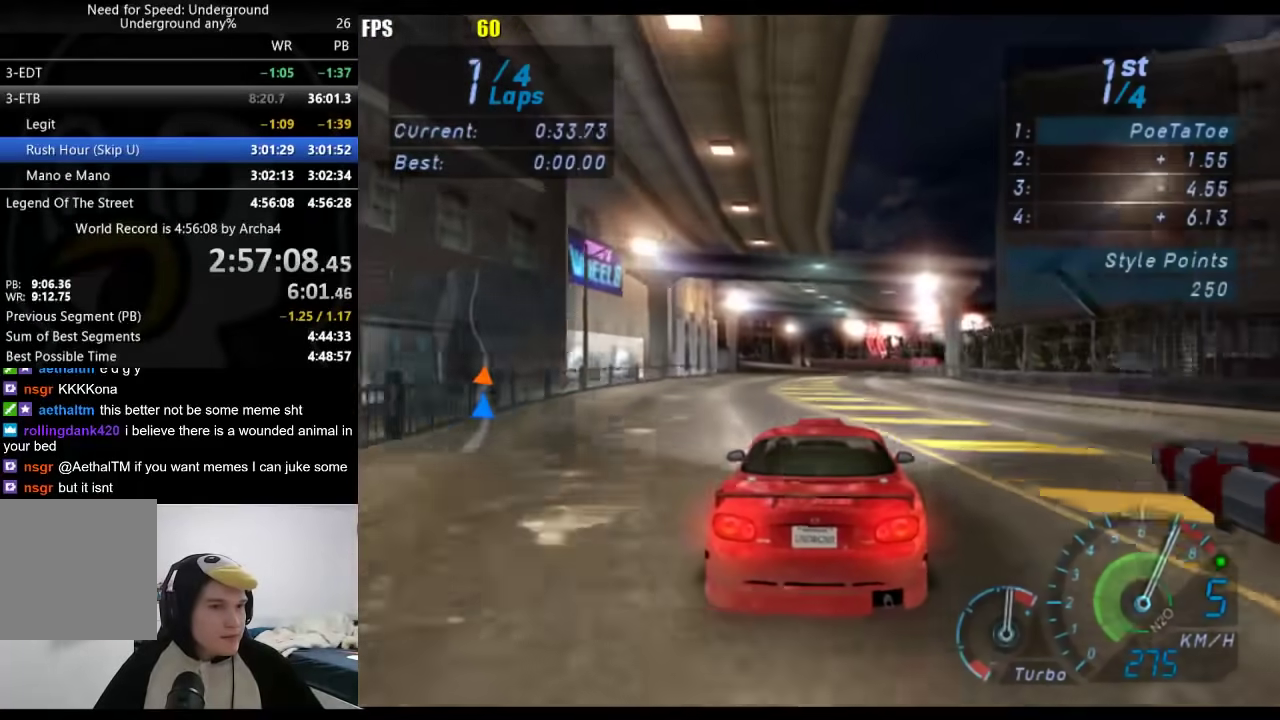
{"buttons": [], "left_stick": "center", "right_stick": "center", "events": [[133, "left_stick", "center"], [333, "left_stick", "down-left"], [467, "left_stick", "center"]]}
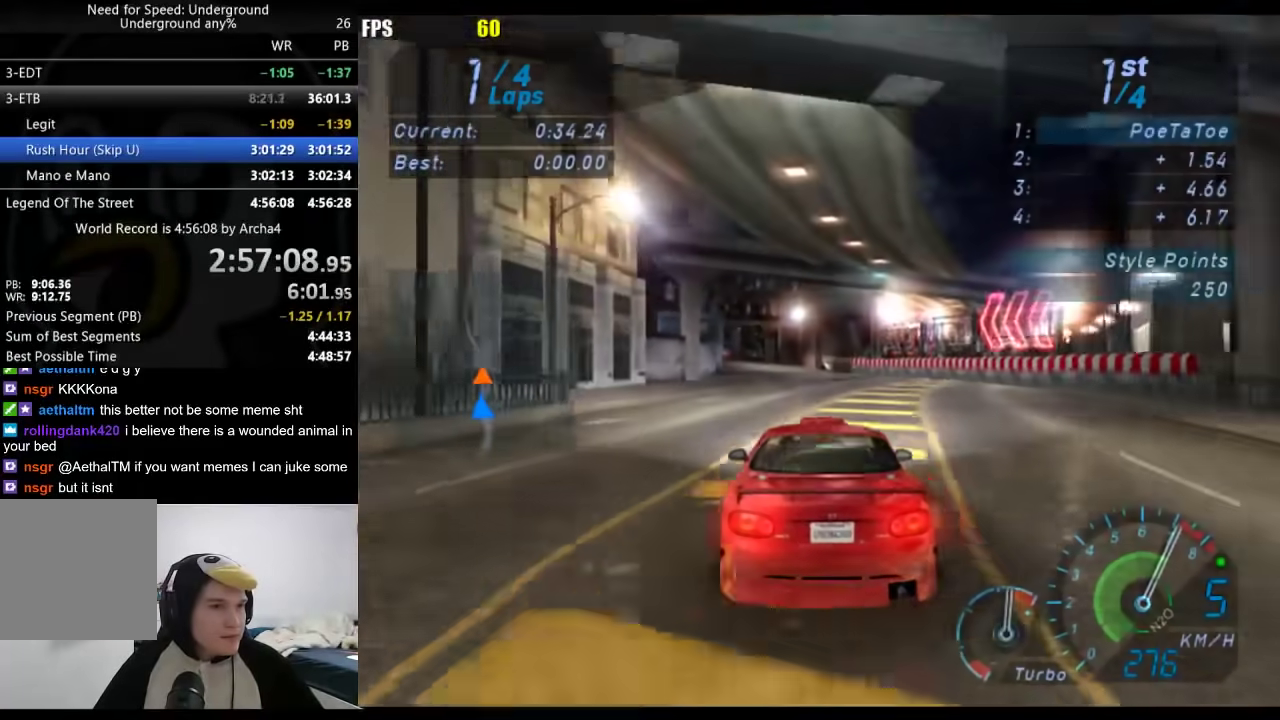
{"buttons": [], "left_stick": "down-left", "right_stick": "center", "events": [[167, "left_stick", "down-left"], [333, "left_stick", "center"], [500, "left_stick", "down-left"]]}
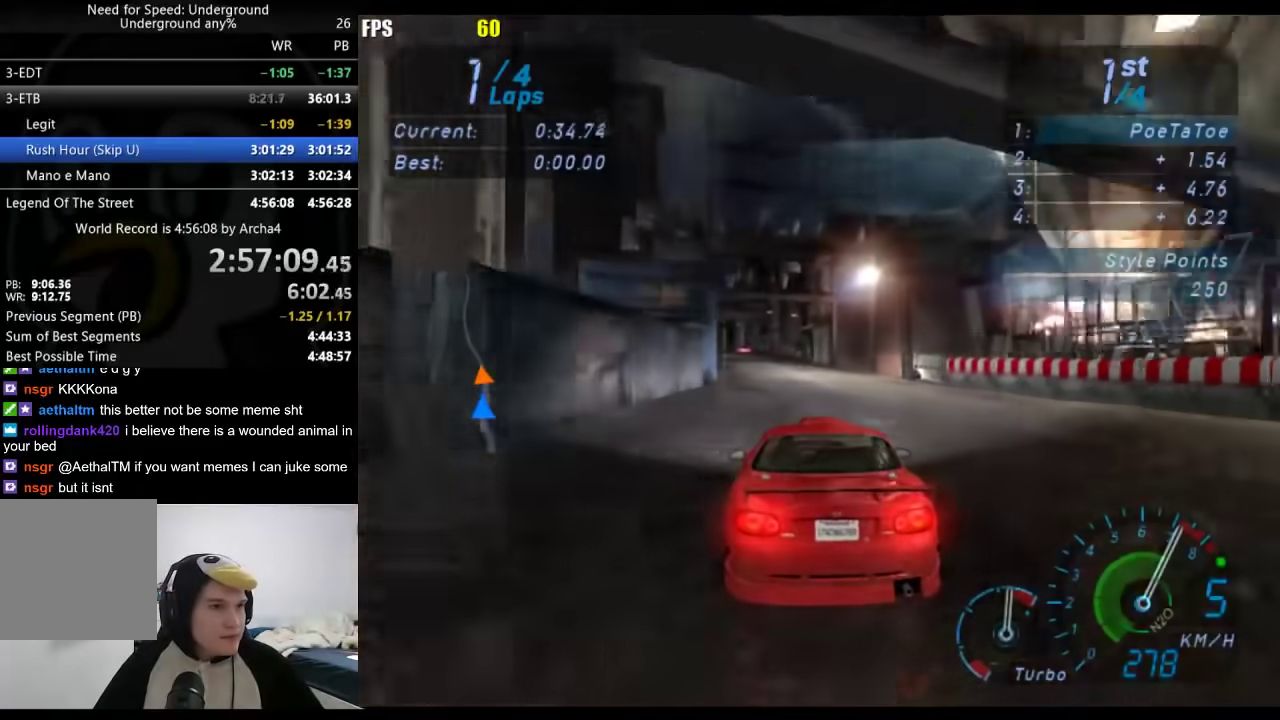
{"buttons": [], "left_stick": "center", "right_stick": "center", "events": [[167, "left_stick", "center"], [250, "left_stick", "down-left"], [417, "left_stick", "center"]]}
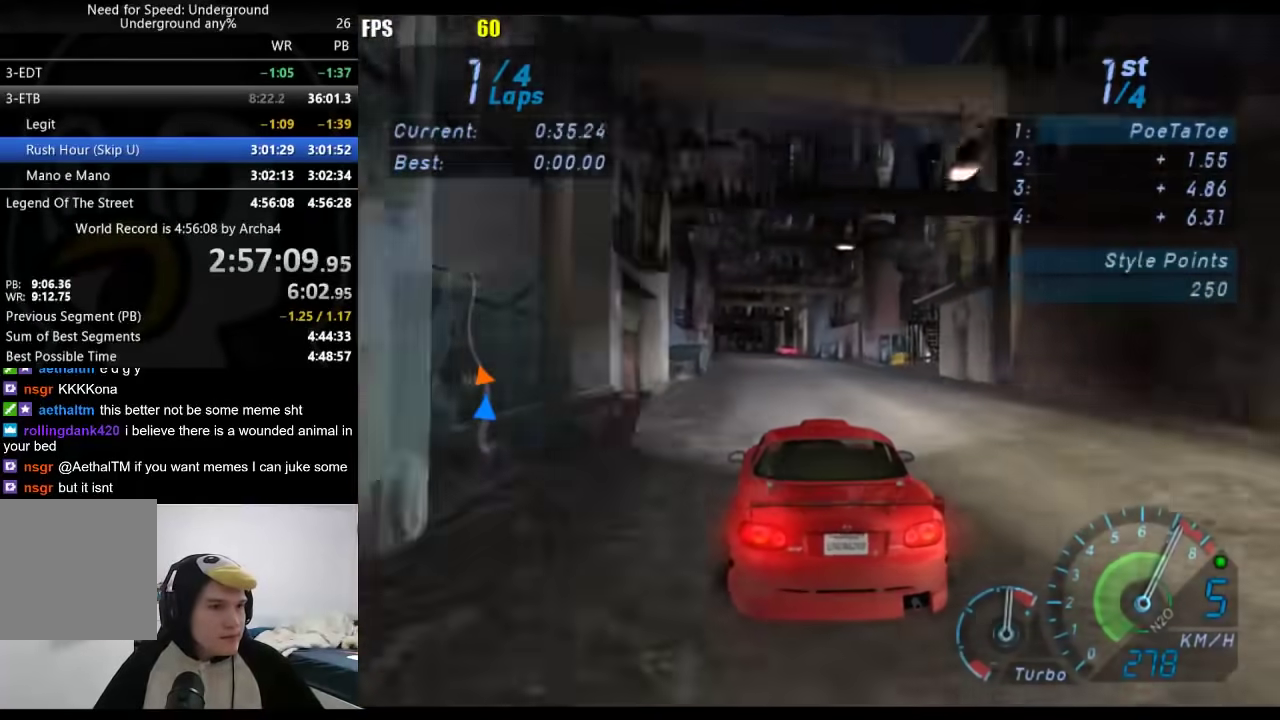
{"buttons": [], "left_stick": "down-left", "right_stick": "center", "events": [[17, "left_stick", "down-left"], [167, "left_stick", "center"], [433, "left_stick", "down-left"]]}
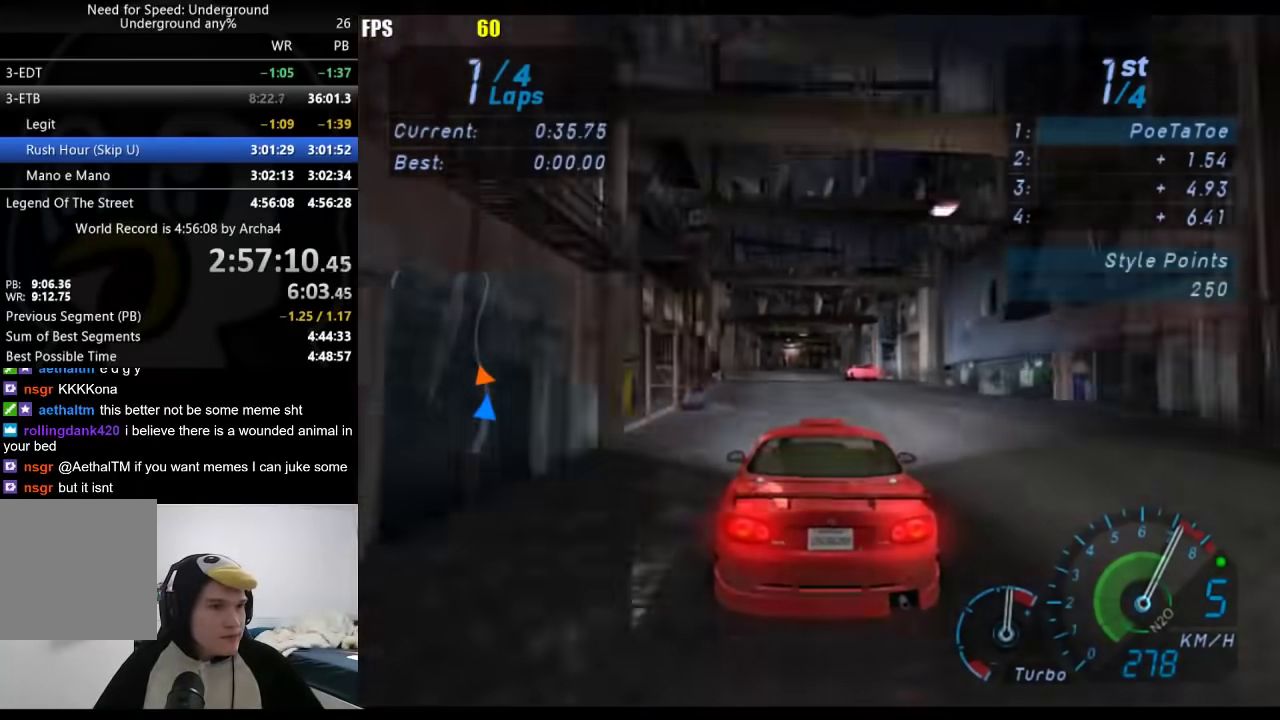
{"buttons": [], "left_stick": "center", "right_stick": "center", "events": [[50, "left_stick", "center"], [433, "left_stick", "right"], [500, "left_stick", "center"]]}
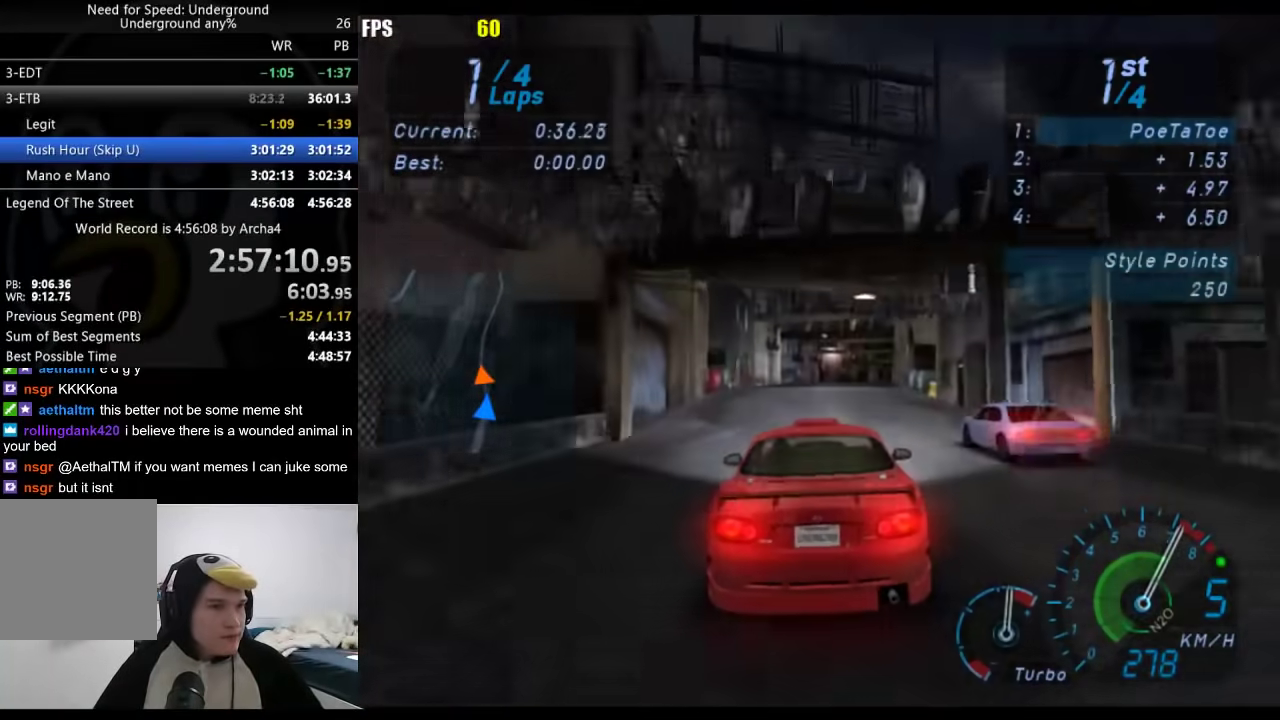
{"buttons": [], "left_stick": "right", "right_stick": "center", "events": [[200, "left_stick", "right"], [317, "left_stick", "center"], [450, "left_stick", "right"]]}
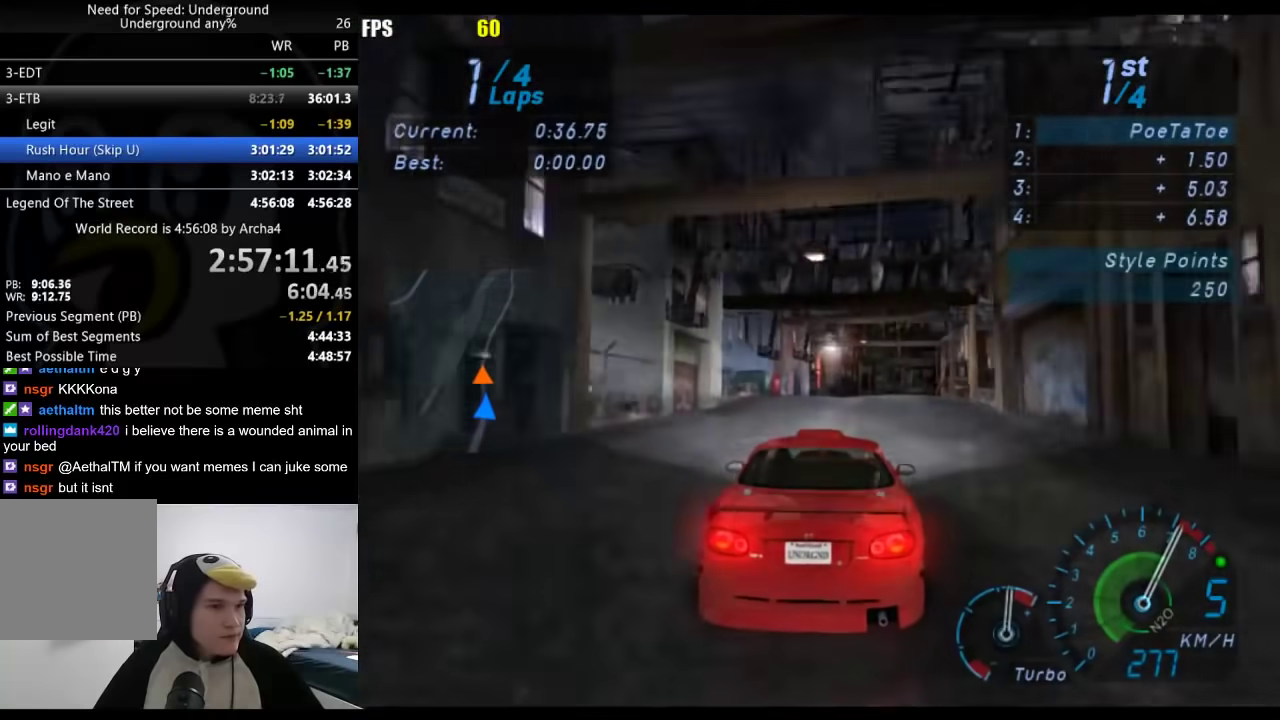
{"buttons": [], "left_stick": "center", "right_stick": "center", "events": [[333, "left_stick", "center"]]}
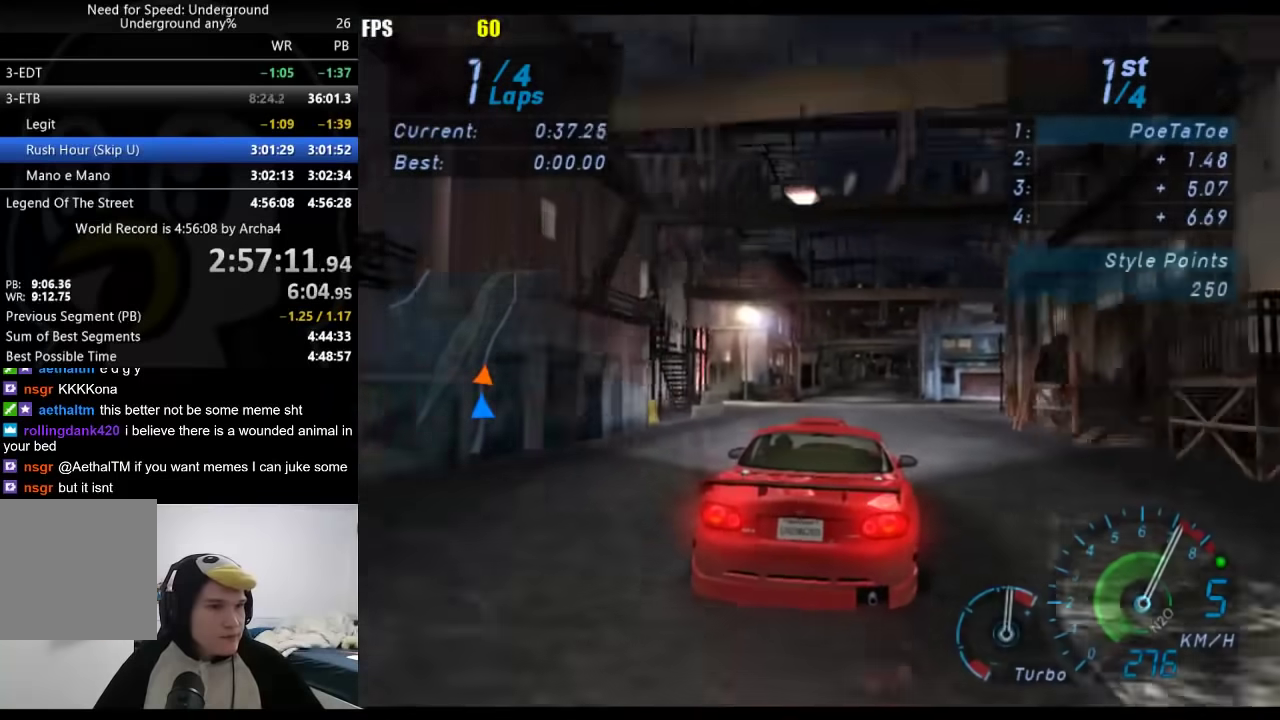
{"buttons": [], "left_stick": "right", "right_stick": "center", "events": [[450, "left_stick", "right"]]}
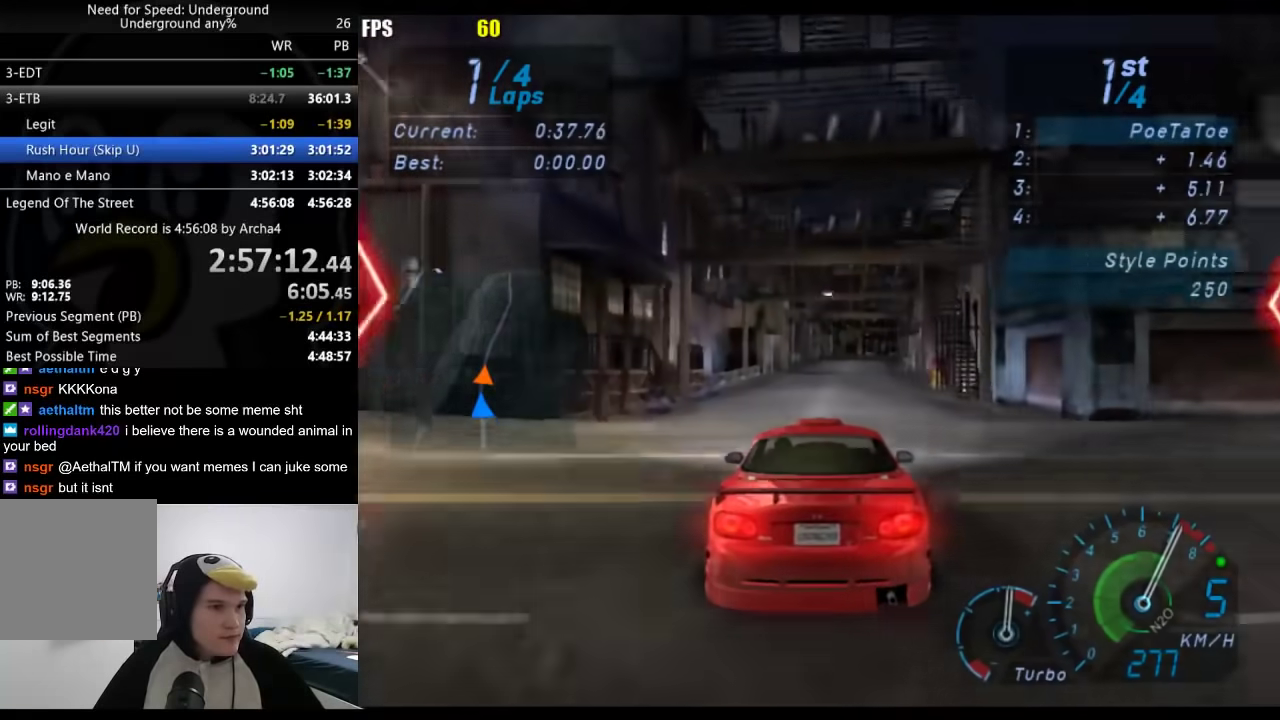
{"buttons": [], "left_stick": "center", "right_stick": "center", "events": [[67, "left_stick", "center"], [217, "left_stick", "right"], [350, "left_stick", "center"]]}
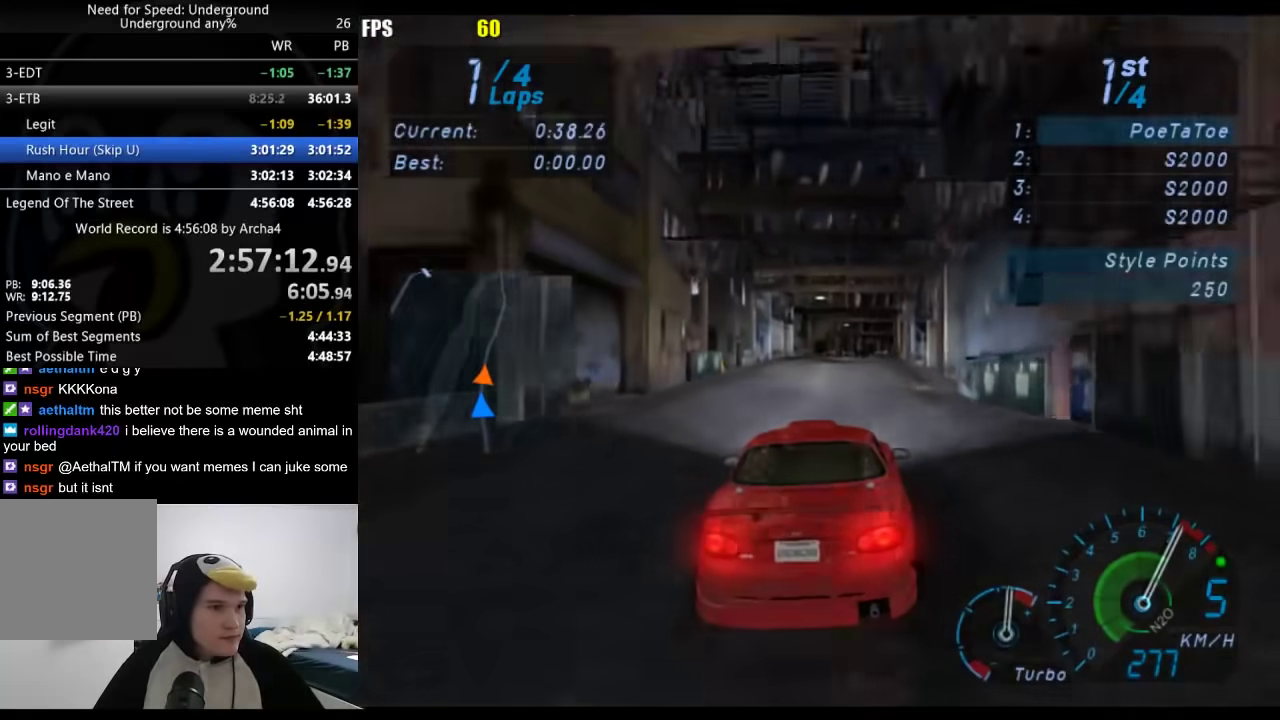
{"buttons": [], "left_stick": "center", "right_stick": "center", "events": [[433, "left_stick", "right"], [500, "left_stick", "center"]]}
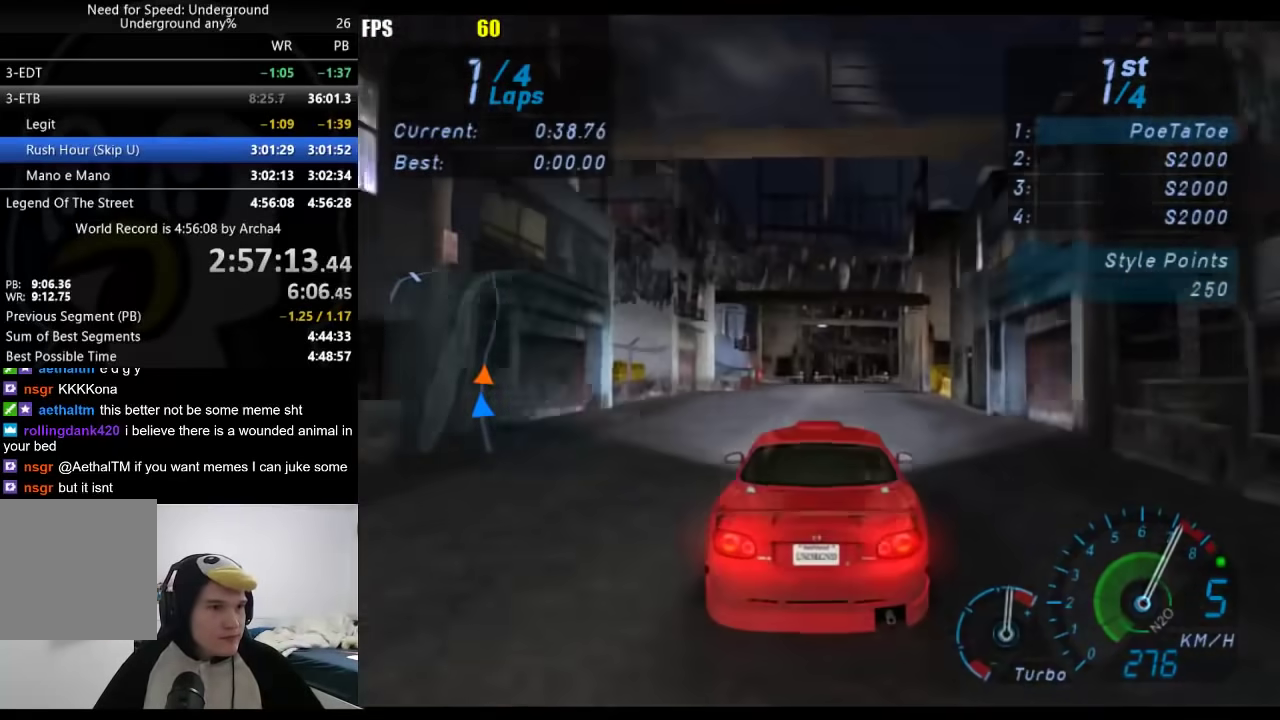
{"buttons": [], "left_stick": "center", "right_stick": "center", "events": [[150, "left_stick", "right"], [283, "left_stick", "center"]]}
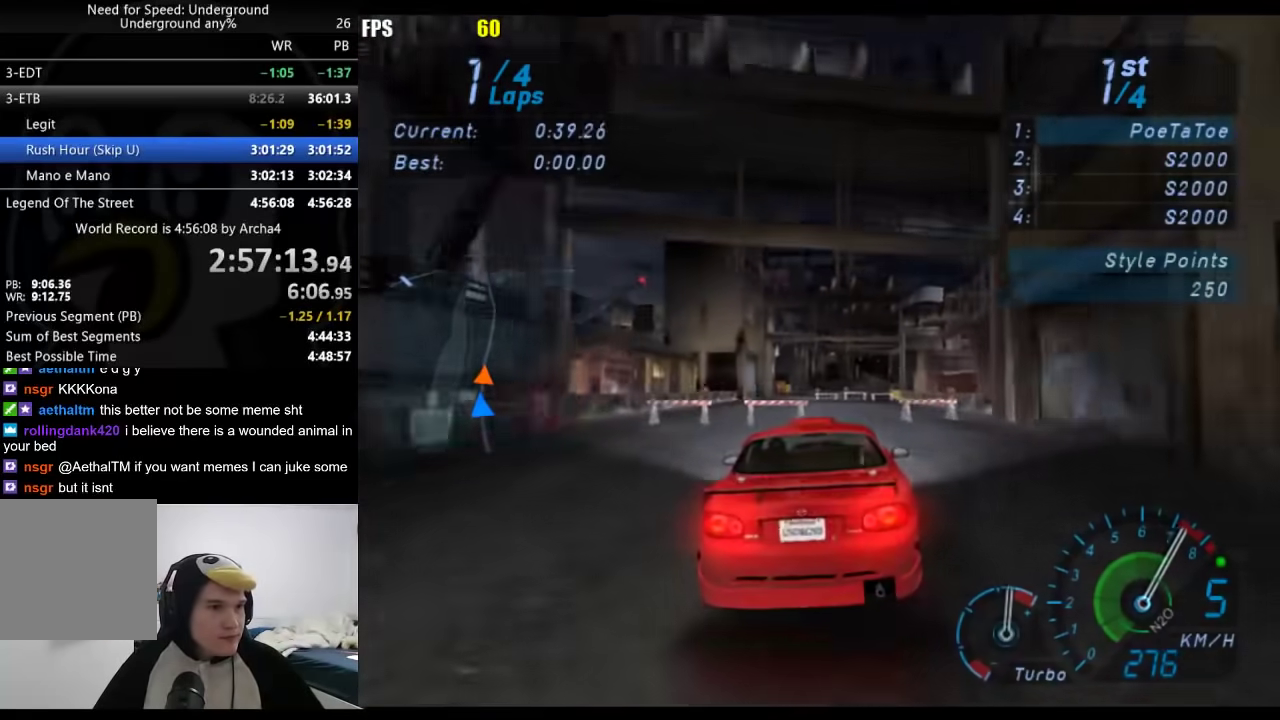
{"buttons": [], "left_stick": "center", "right_stick": "center", "events": []}
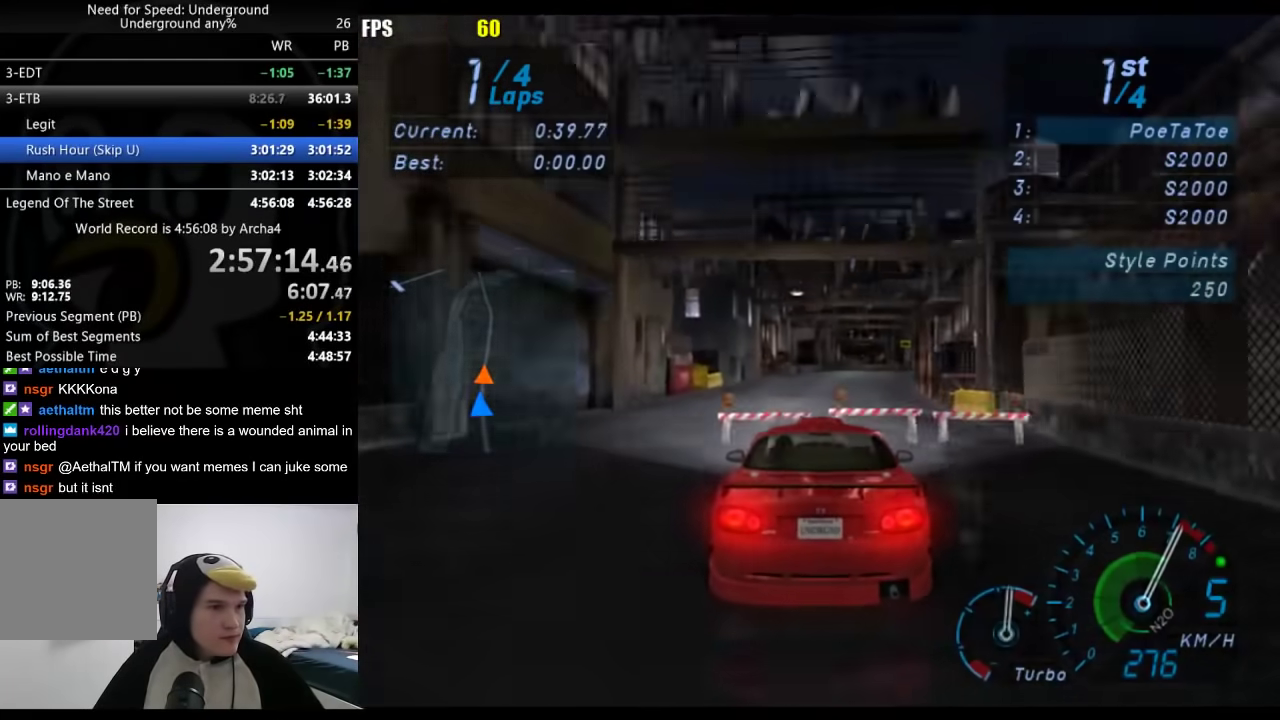
{"buttons": [], "left_stick": "center", "right_stick": "center", "events": [[33, "left_stick", "right"], [217, "left_stick", "center"], [350, "left_stick", "right"], [483, "left_stick", "center"]]}
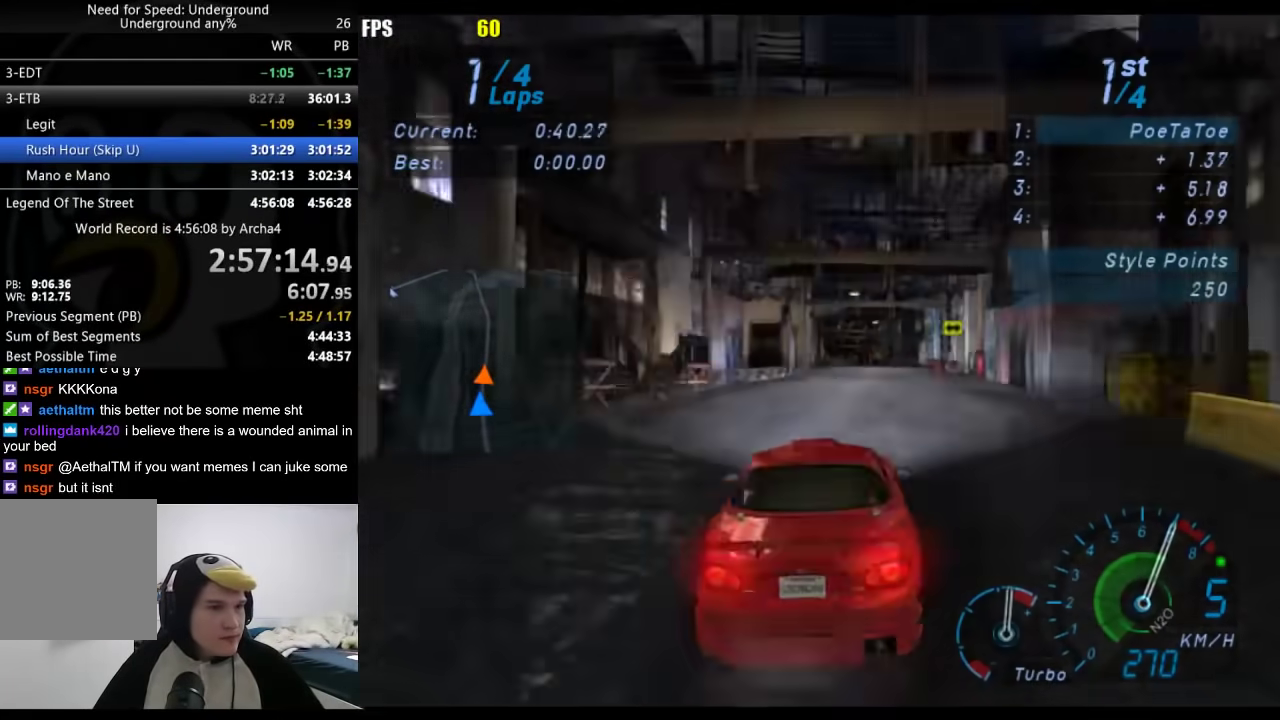
{"buttons": [], "left_stick": "center", "right_stick": "center", "events": []}
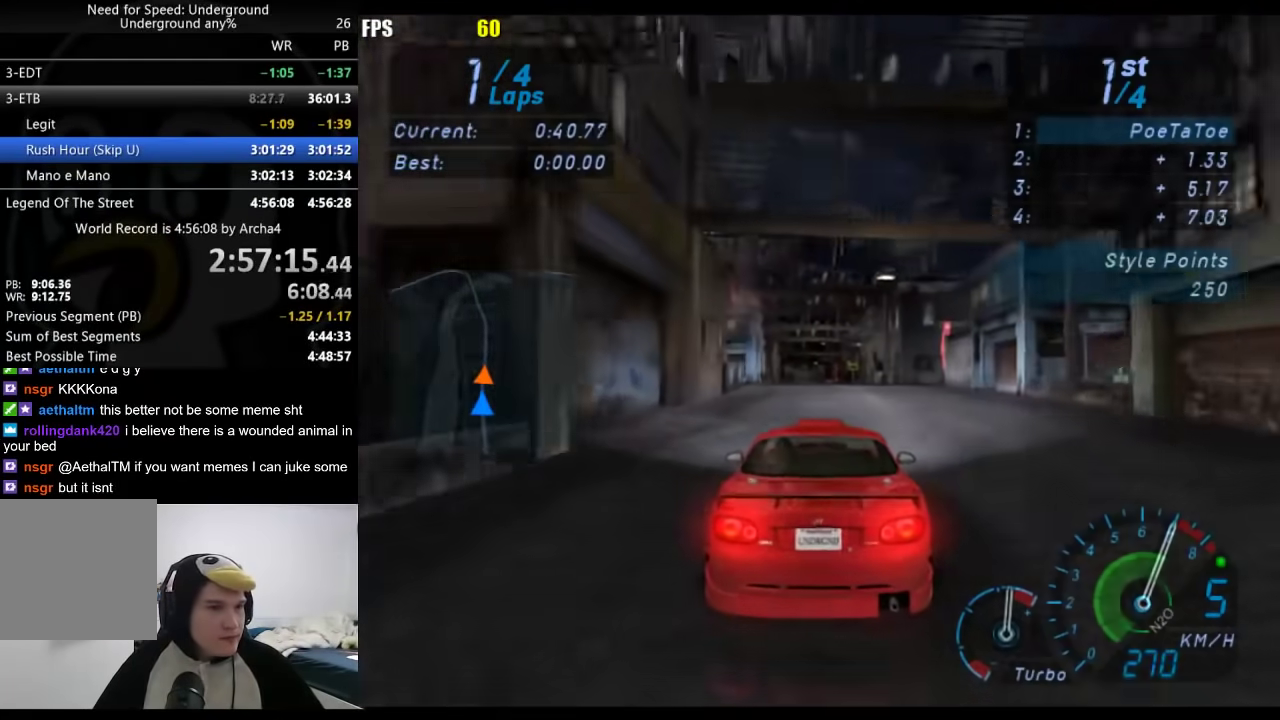
{"buttons": [], "left_stick": "center", "right_stick": "center", "events": []}
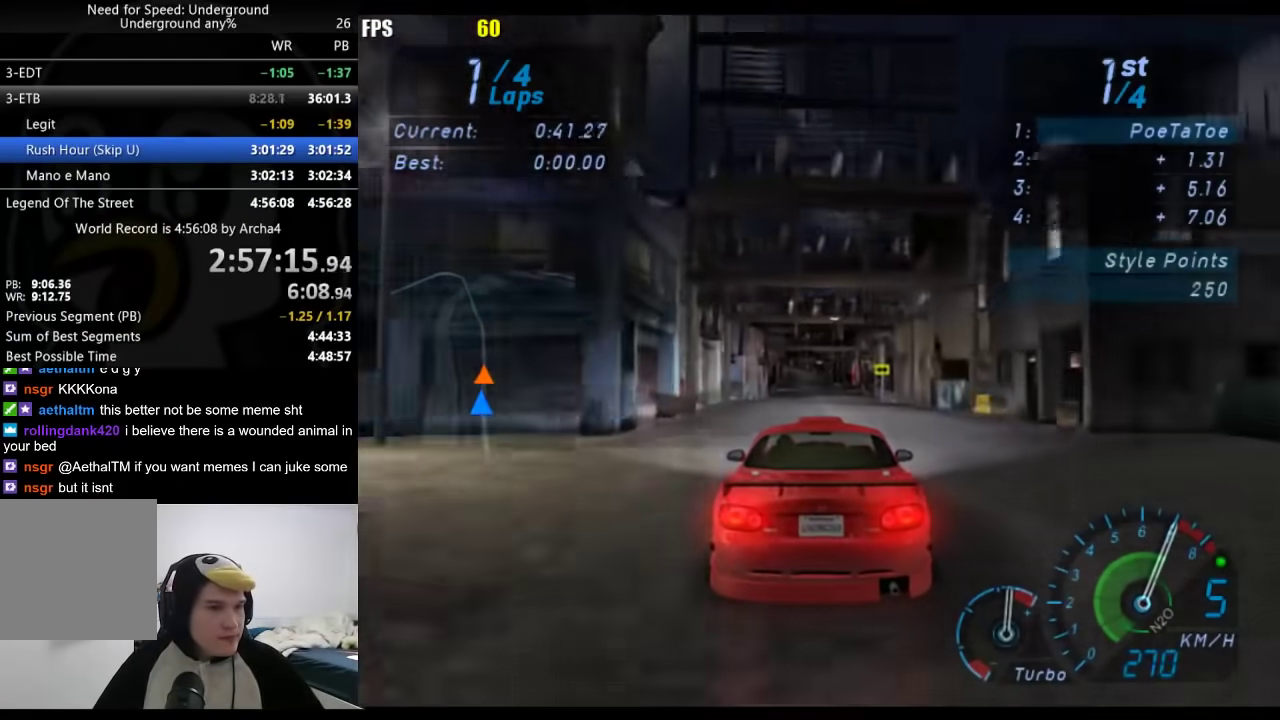
{"buttons": [], "left_stick": "center", "right_stick": "center", "events": []}
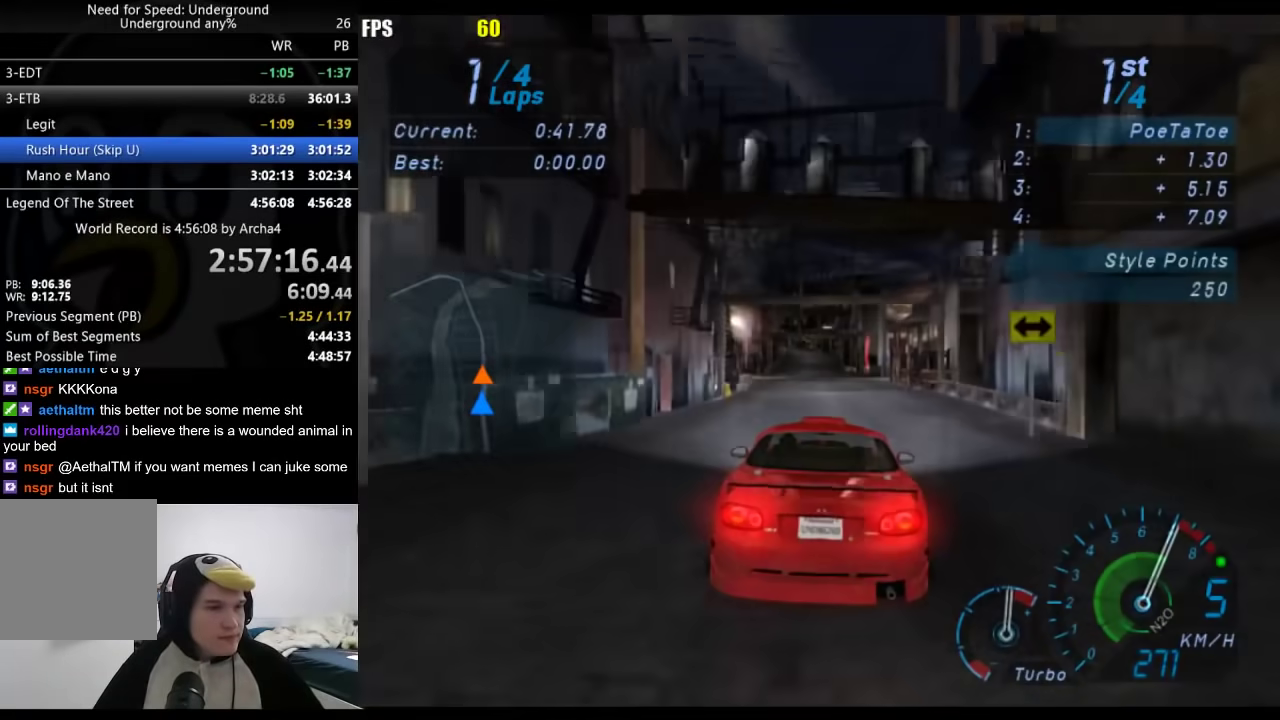
{"buttons": ["A"], "left_stick": "center", "right_stick": "center", "events": [[383, "A", "down"]]}
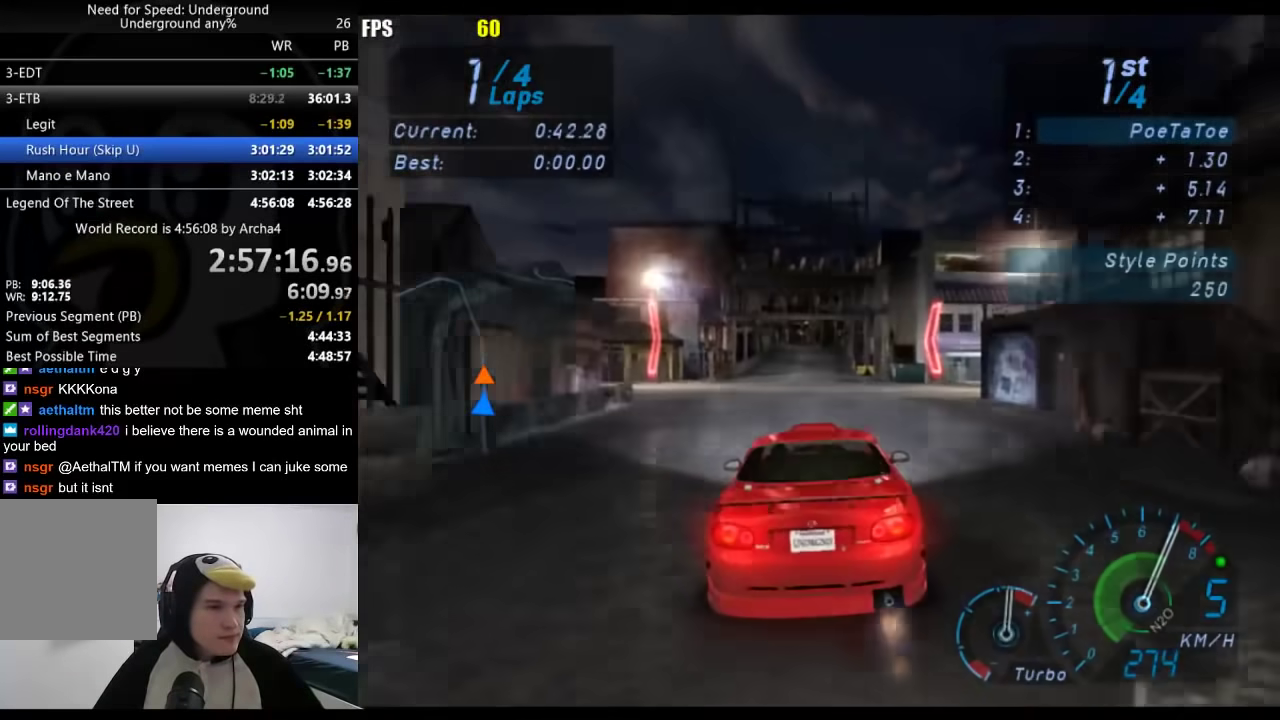
{"buttons": [], "left_stick": "left", "right_stick": "center", "events": [[383, "A", "up"], [433, "left_stick", "left"]]}
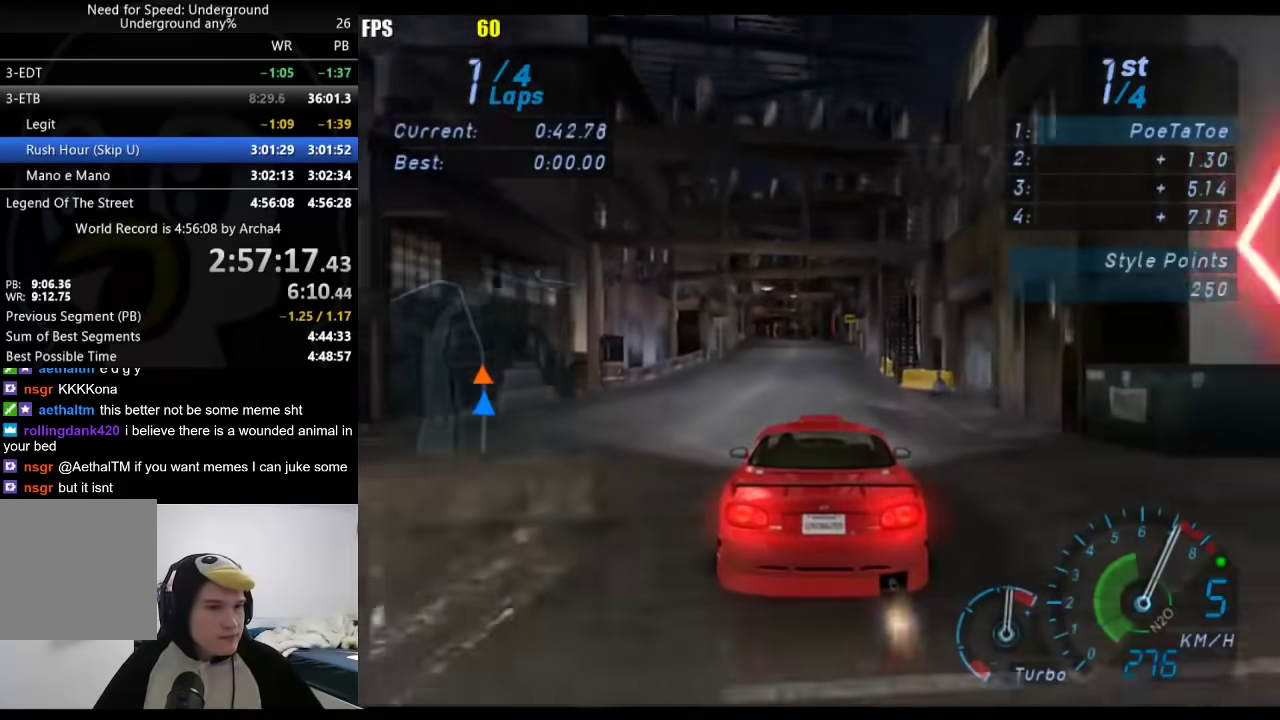
{"buttons": [], "left_stick": "center", "right_stick": "center", "events": [[50, "left_stick", "center"], [250, "left_stick", "down-left"], [350, "left_stick", "center"]]}